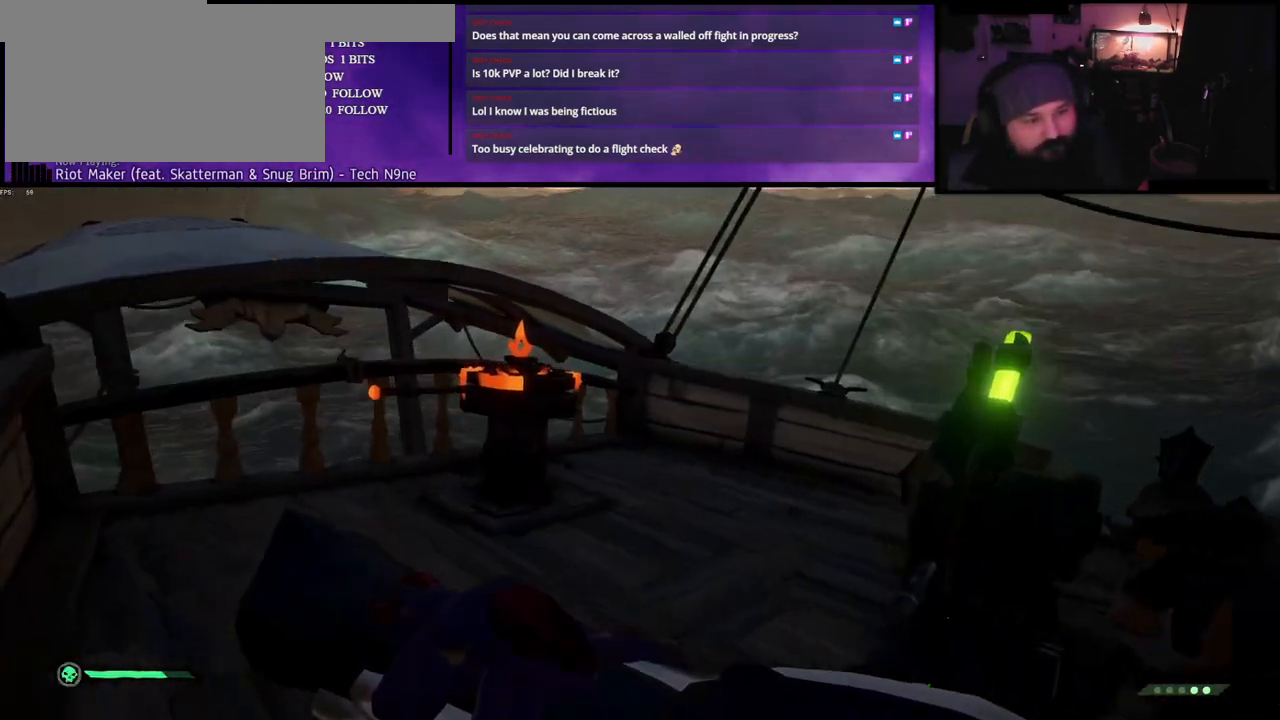
Gameplay with keyboard; each line is a JSON object with the keys held at the frame after it. "events" lists presses ("down") and releases ("up") of "a", "c", "caps_lock", "d", "e", "f", "q", "r", "s", "shift", "space", "w", "x" and "z" between this image and that frame as [ms after this image, input, new state], when the widget could be followed in between. No other keys are recorded. Mouse input is not recorded.
{"keys": ["a", "w"], "events": [[283, "a", "down"]]}
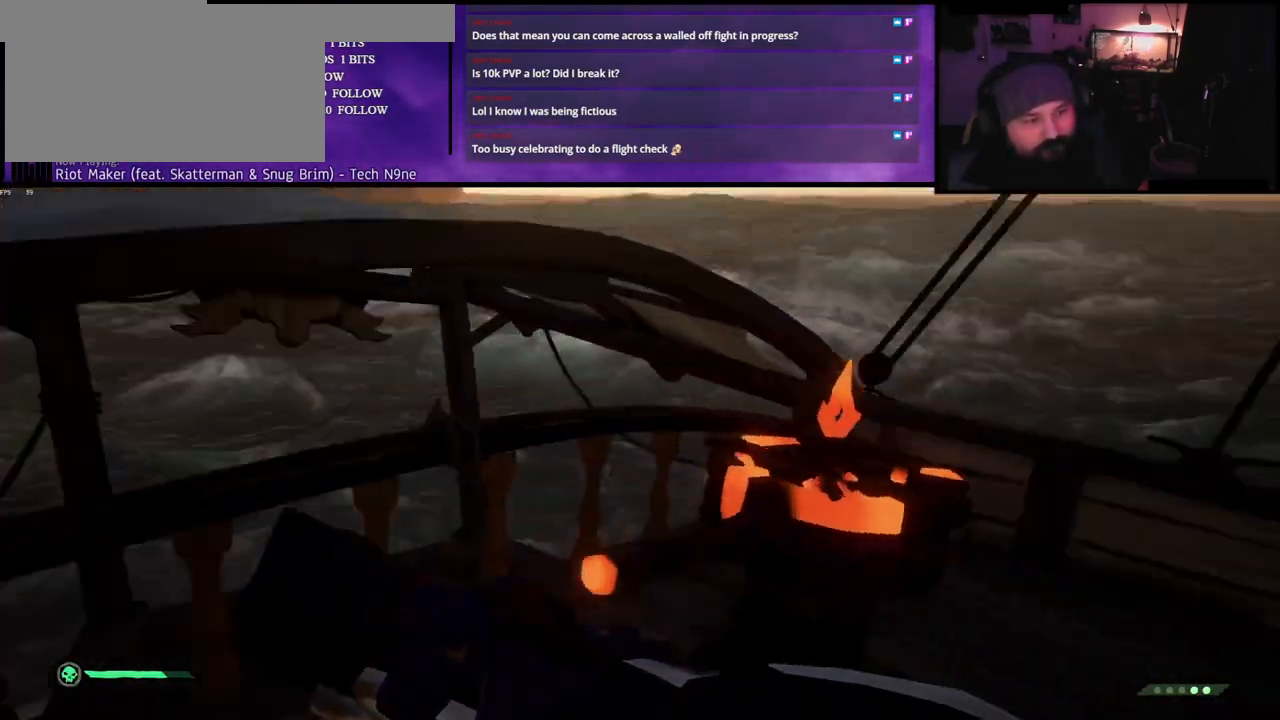
{"keys": ["w"], "events": [[100, "w", "up"], [133, "a", "up"], [300, "w", "down"]]}
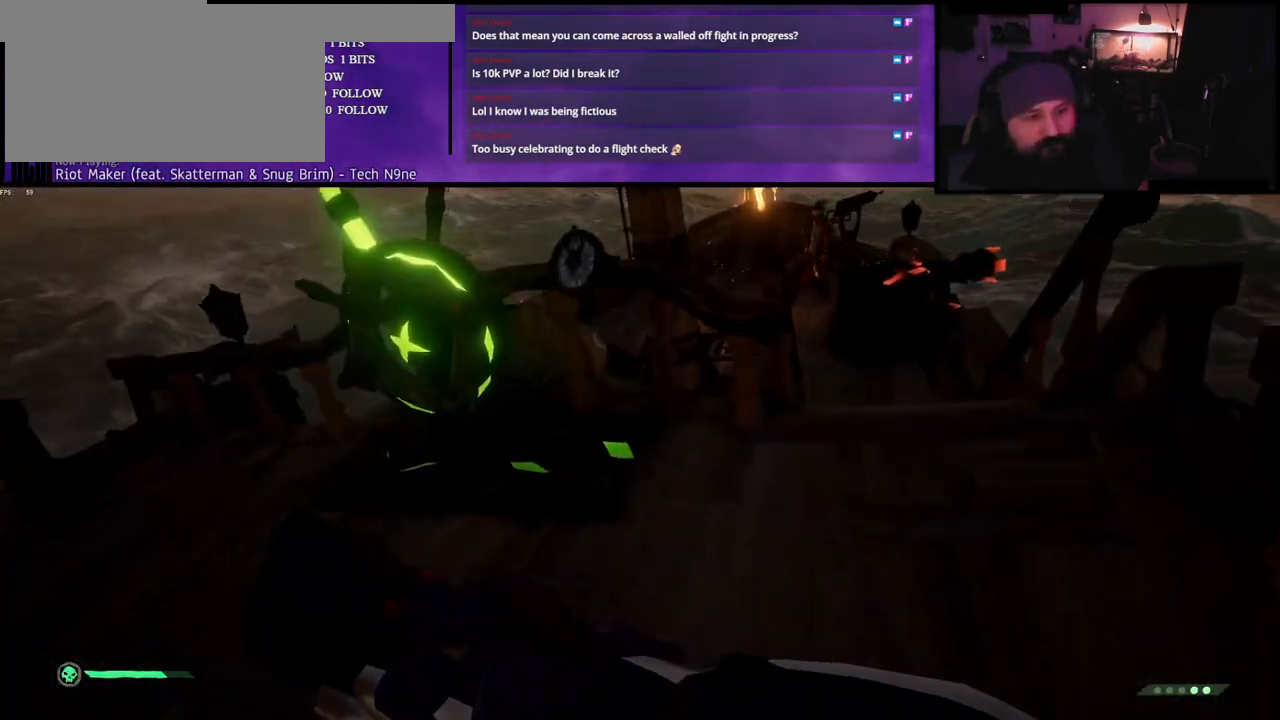
{"keys": ["a"], "events": [[183, "w", "up"], [350, "a", "down"]]}
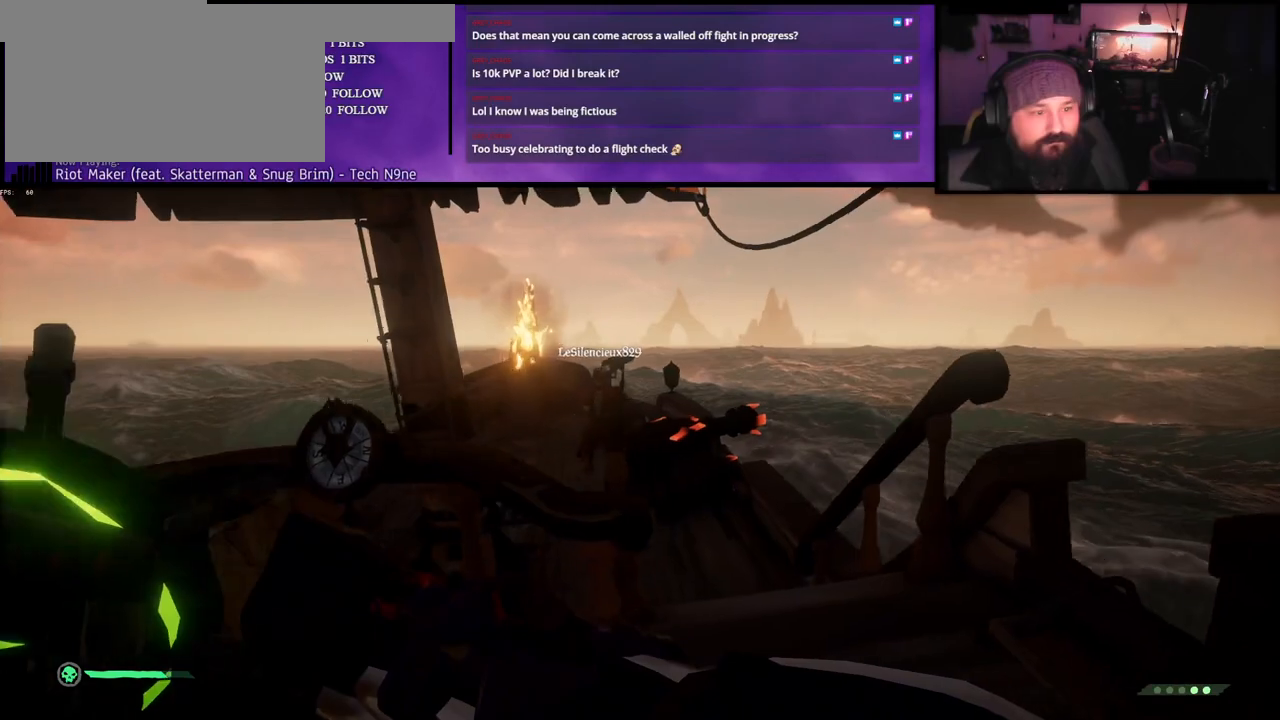
{"keys": ["a", "w"], "events": [[200, "s", "down"], [383, "s", "up"], [483, "w", "down"]]}
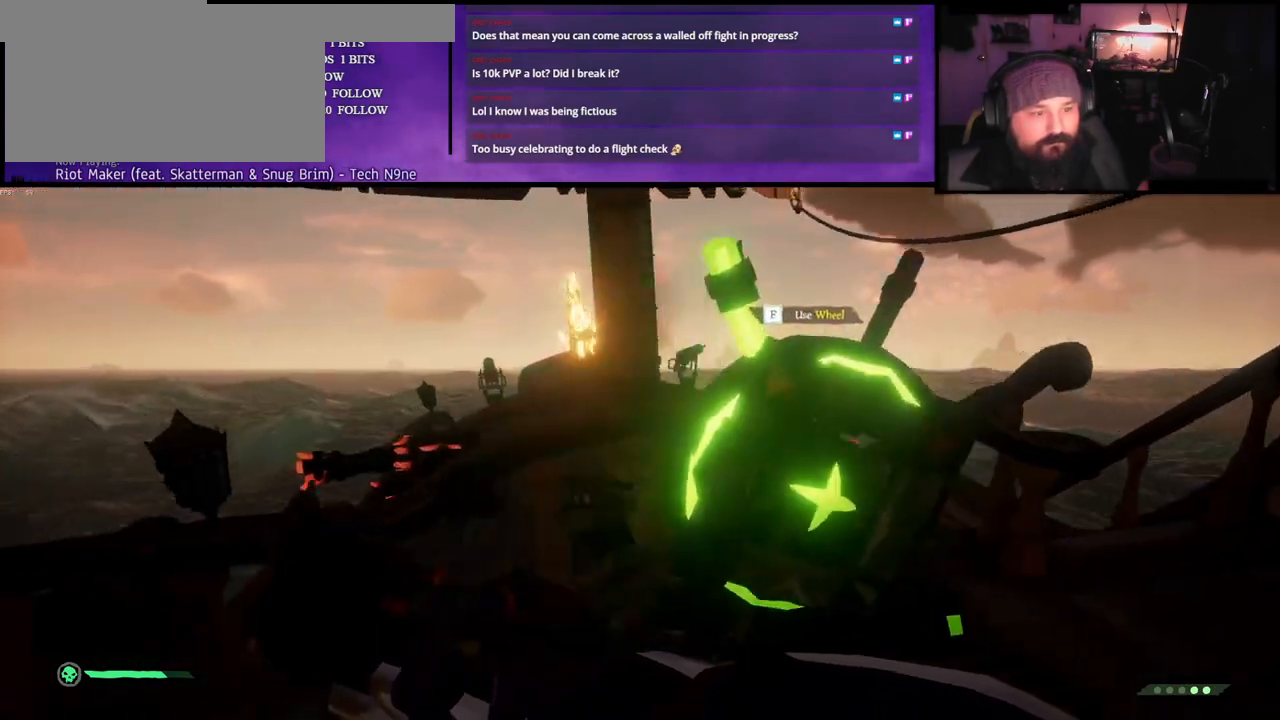
{"keys": ["a", "w"], "events": [[67, "a", "up"], [183, "space", "down"], [300, "space", "up"], [500, "a", "down"]]}
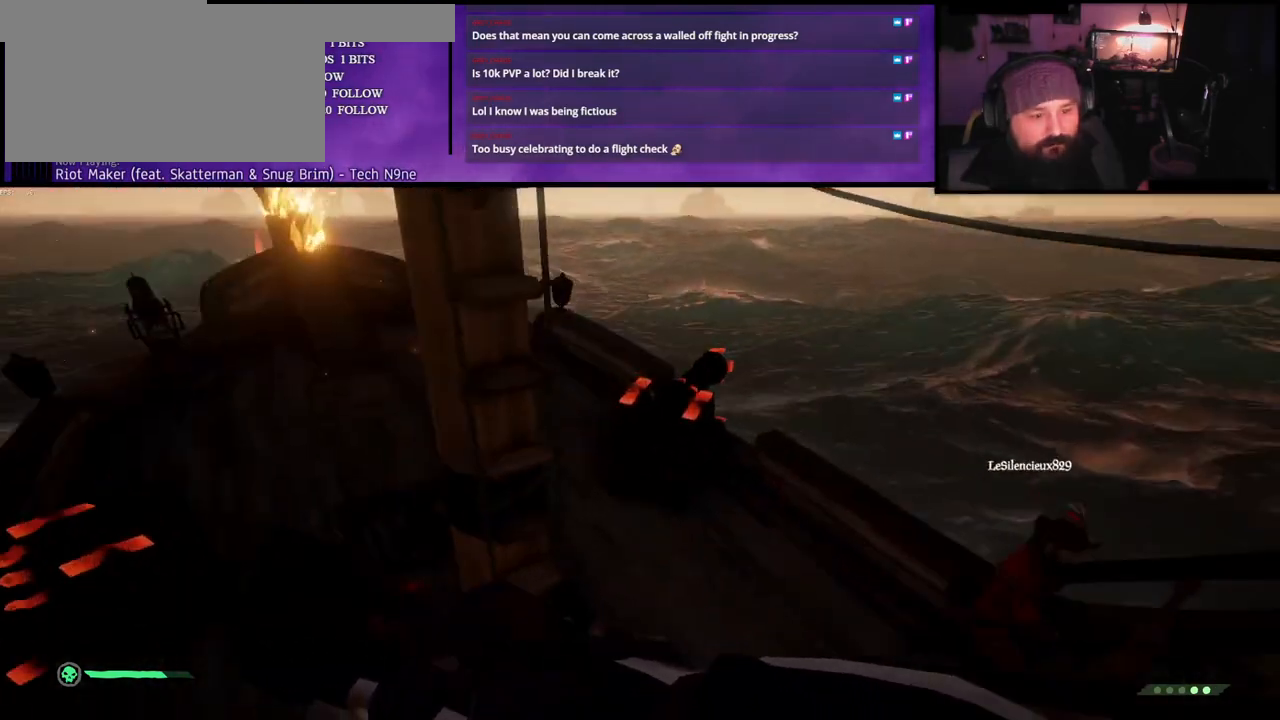
{"keys": ["w"], "events": [[167, "w", "up"], [350, "a", "up"], [350, "w", "down"]]}
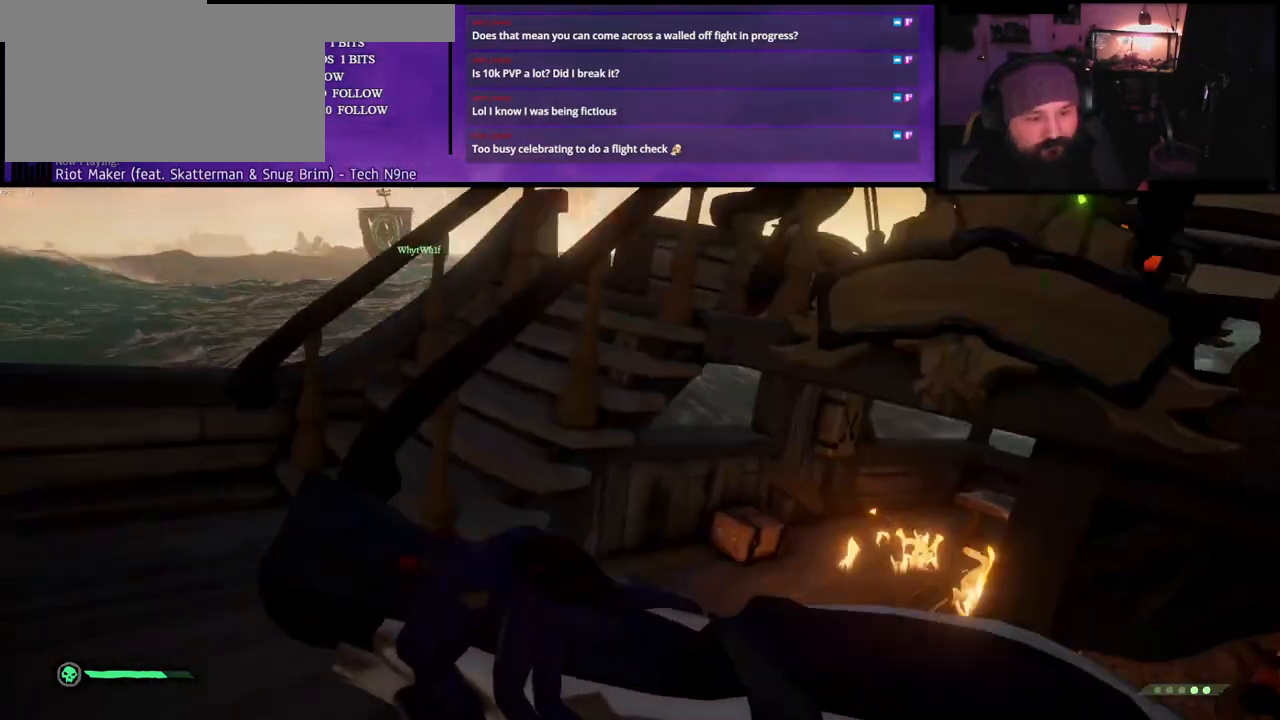
{"keys": ["a", "s"]}
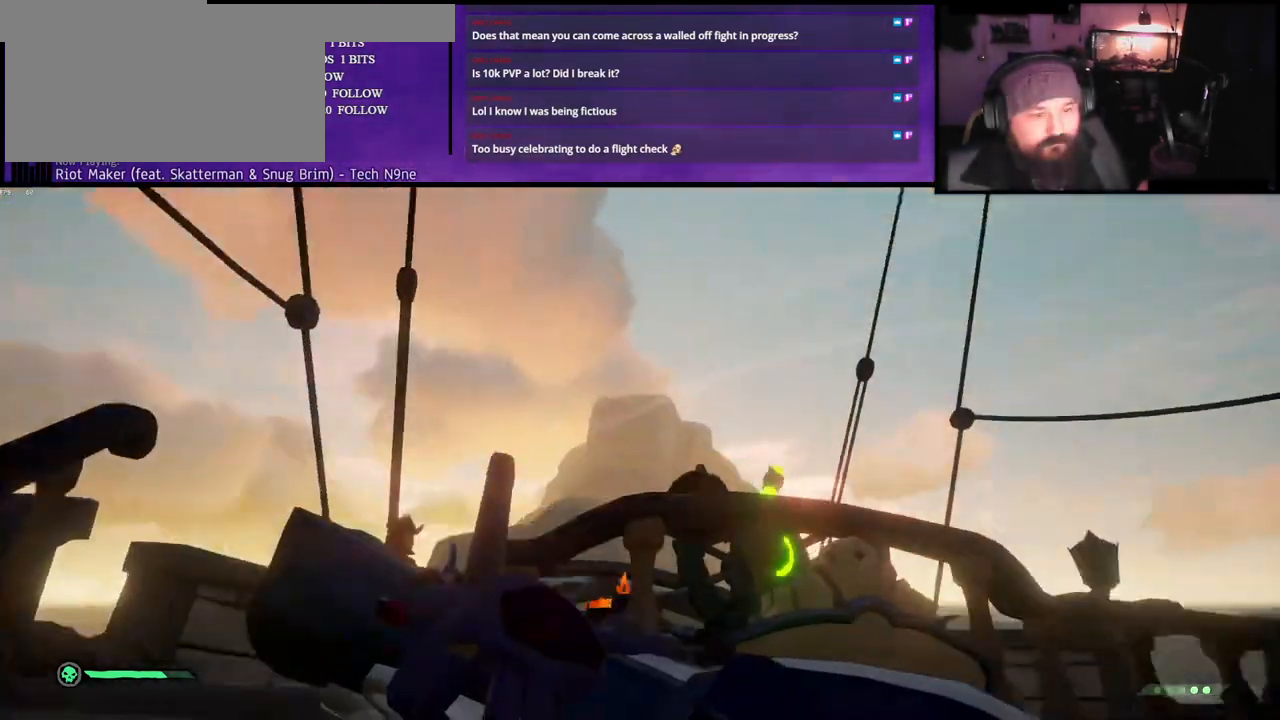
{"keys": ["w"], "events": [[167, "s", "up"], [300, "w", "down"], [383, "a", "up"]]}
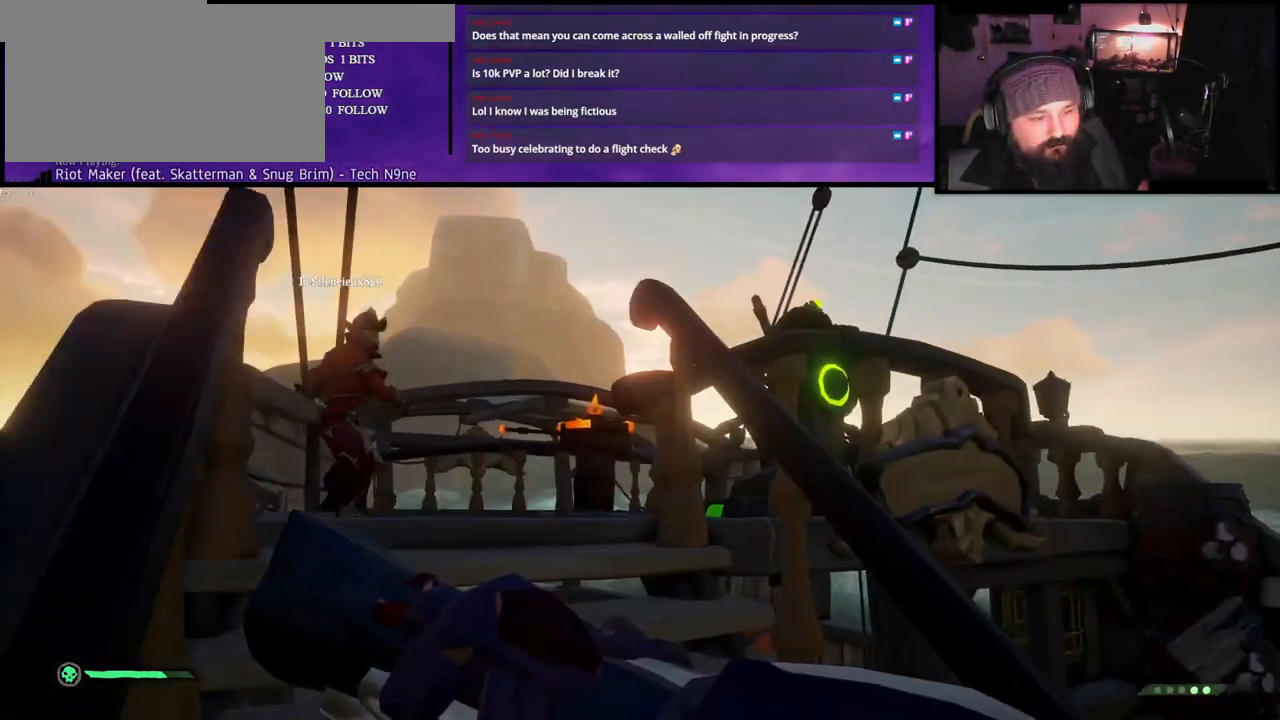
{"keys": ["s"], "events": [[350, "w", "up"], [450, "s", "down"]]}
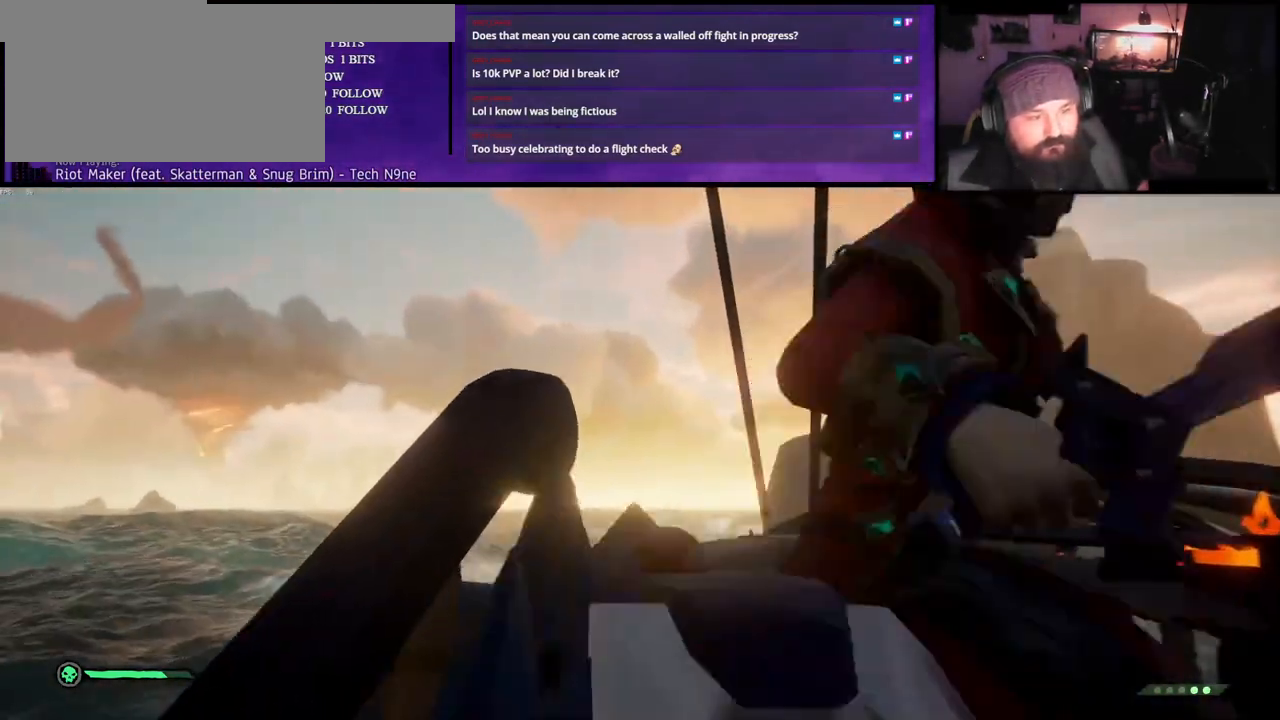
{"keys": ["s"], "events": []}
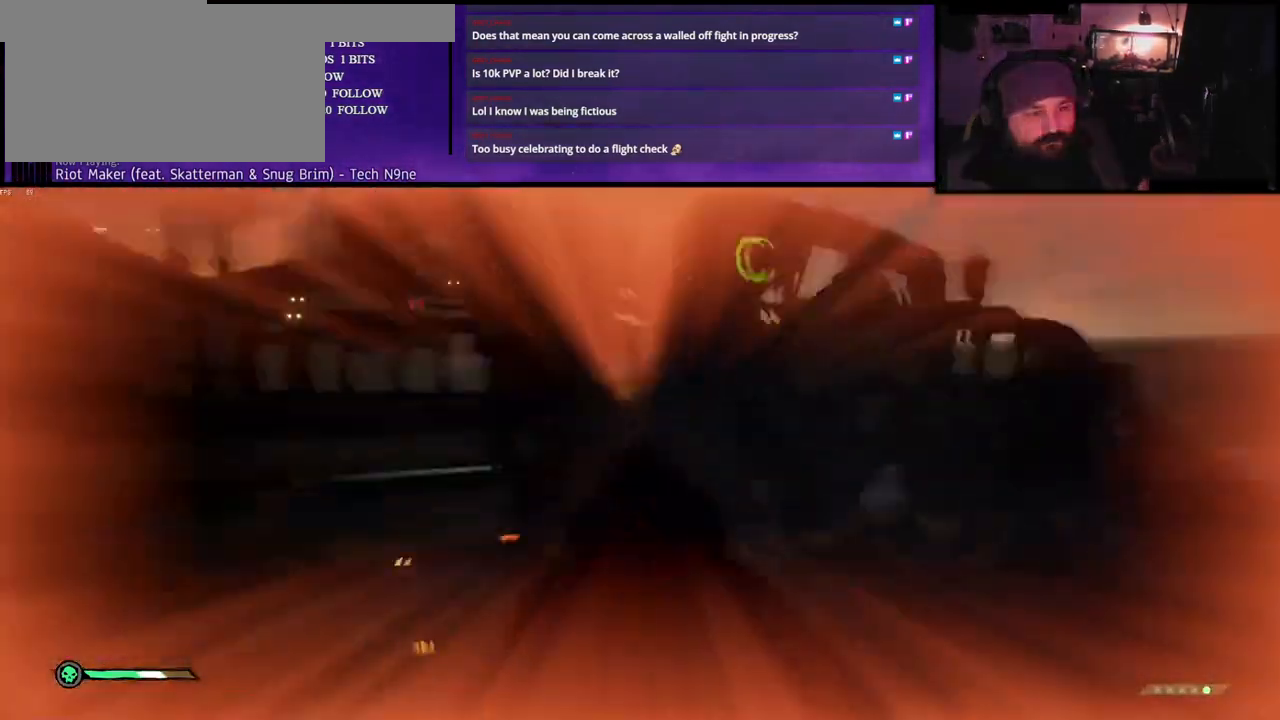
{"keys": ["d", "space"]}
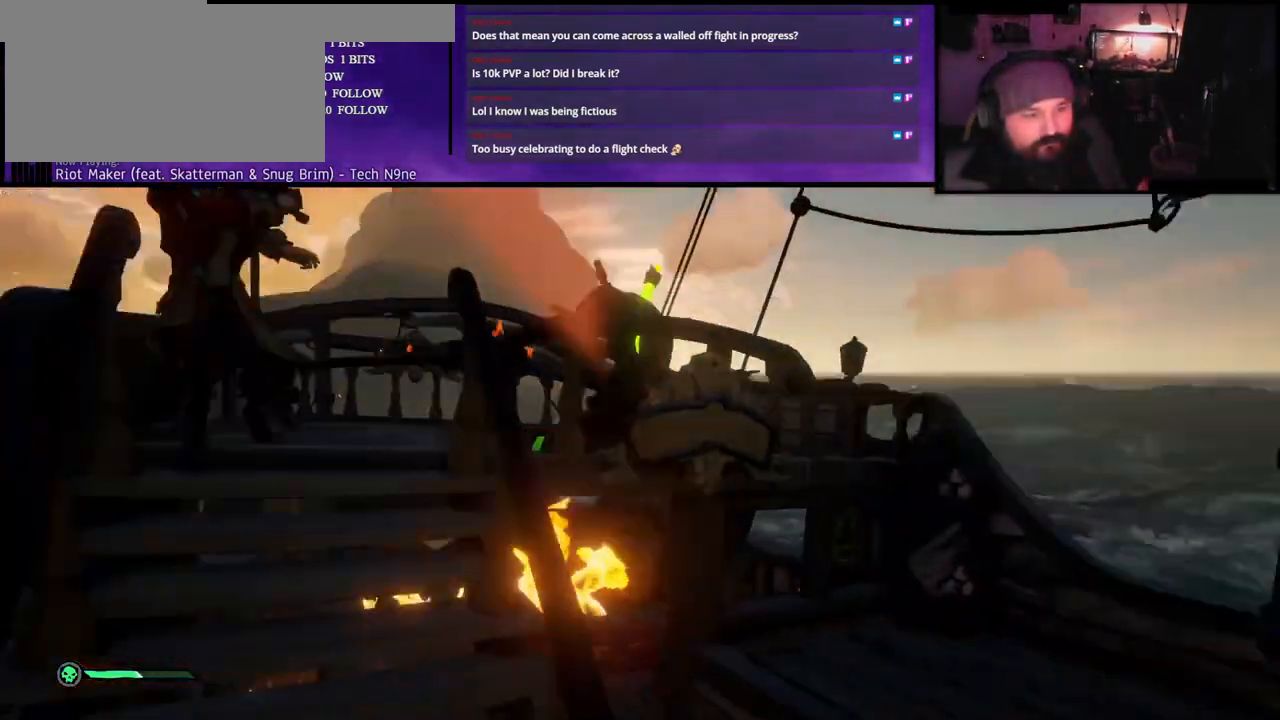
{"keys": ["d"], "events": [[183, "space", "up"]]}
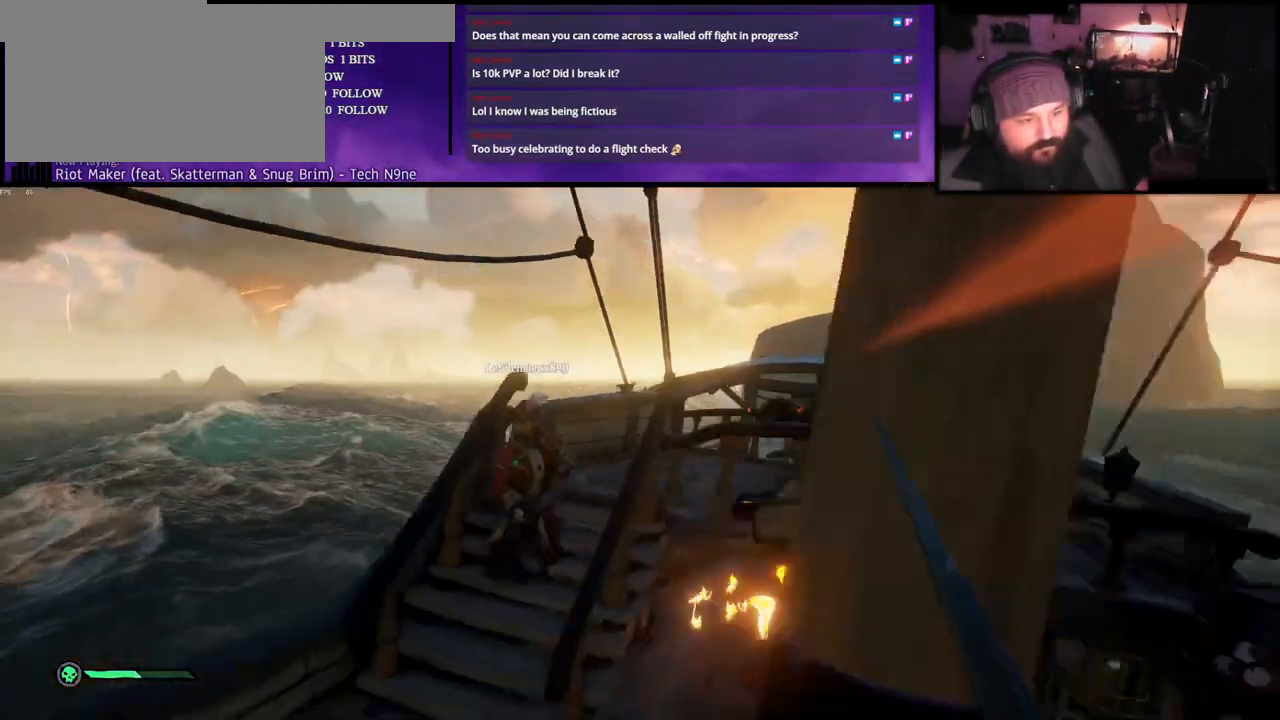
{"keys": ["d"], "events": [[17, "s", "down"], [283, "s", "up"]]}
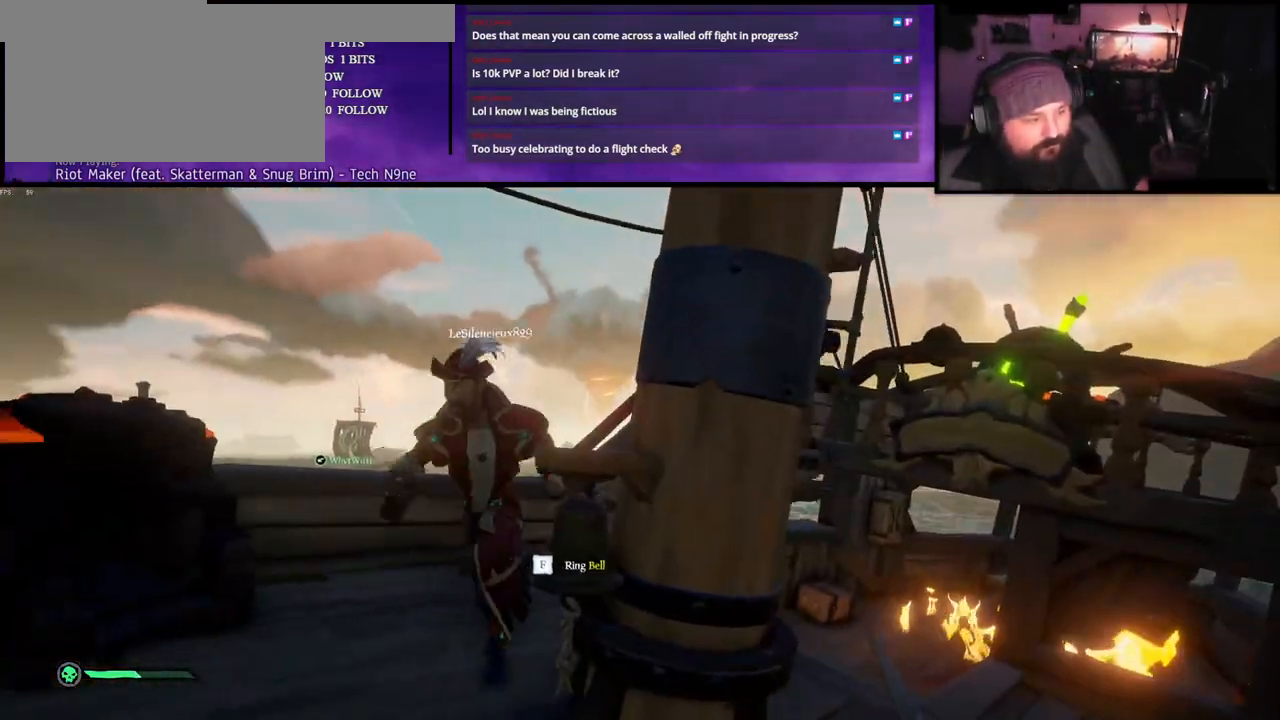
{"keys": ["d"], "events": [[217, "a", "down"], [233, "d", "up"], [300, "d", "down"], [333, "a", "up"]]}
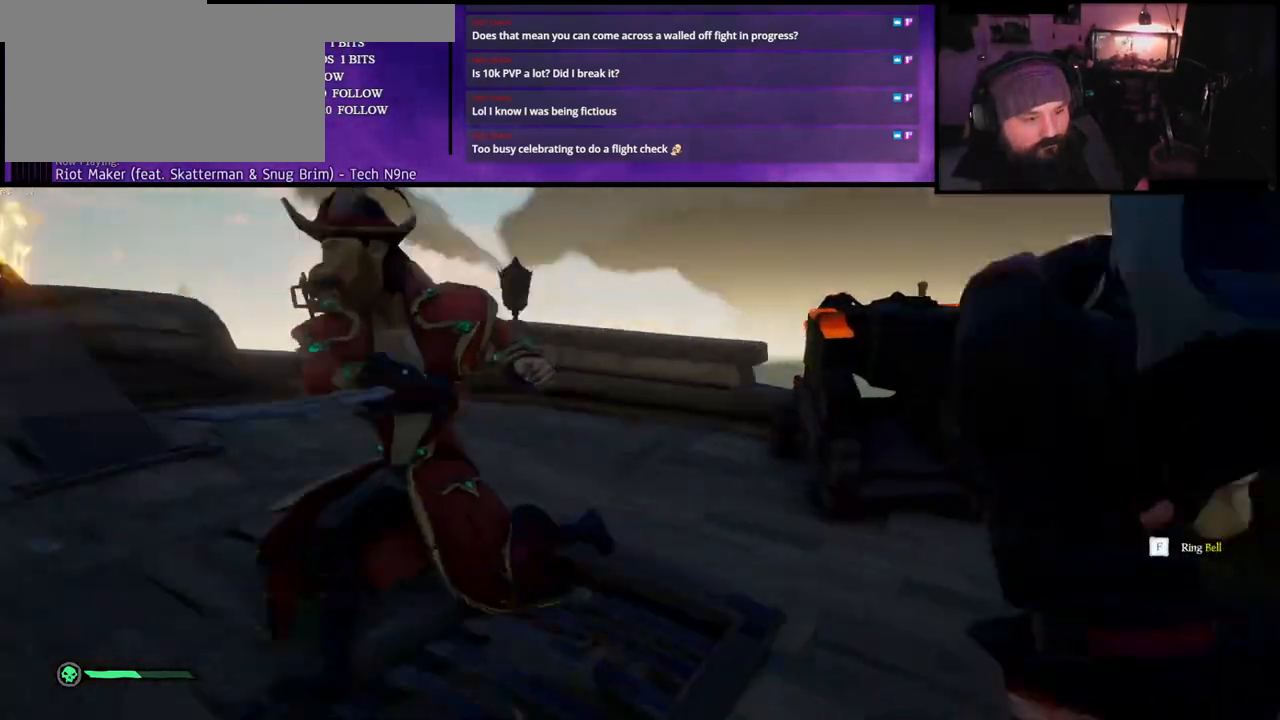
{"keys": ["a"], "events": [[383, "a", "down"], [417, "d", "up"], [450, "a", "up"], [500, "a", "down"]]}
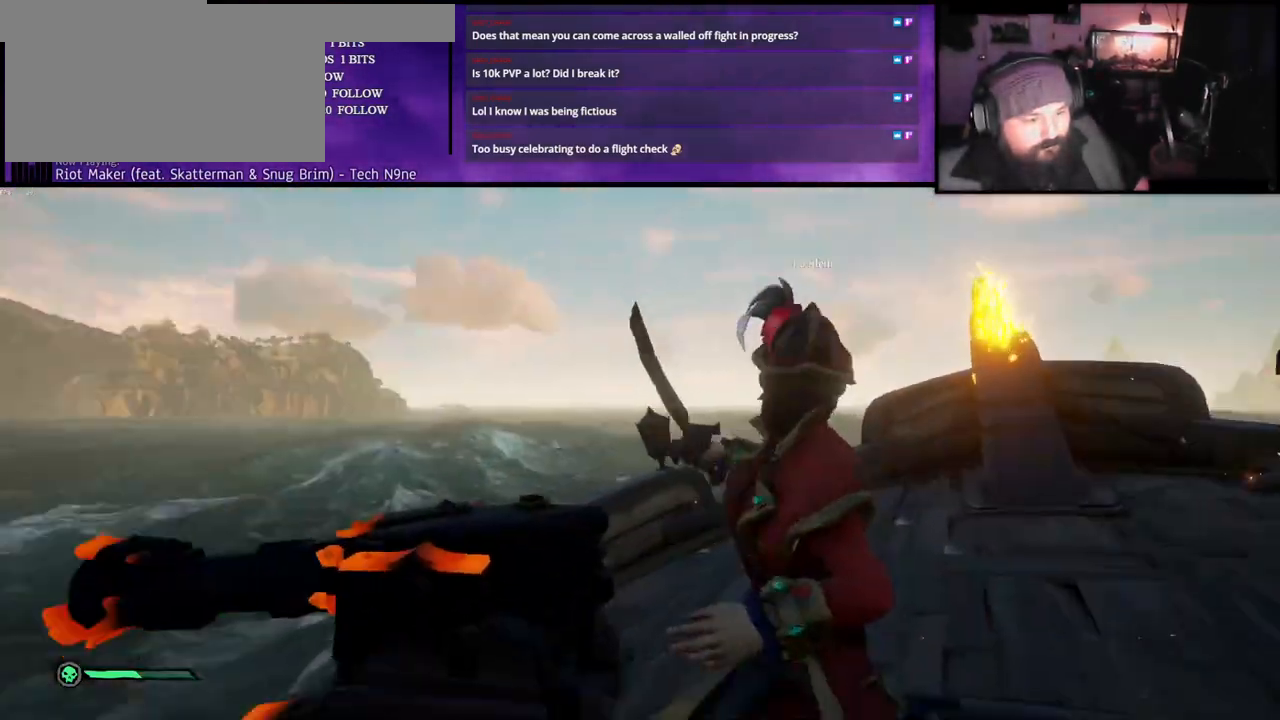
{"keys": ["d", "w"], "events": [[17, "d", "down"], [67, "a", "up"], [250, "space", "down"], [250, "w", "down"], [400, "space", "up"]]}
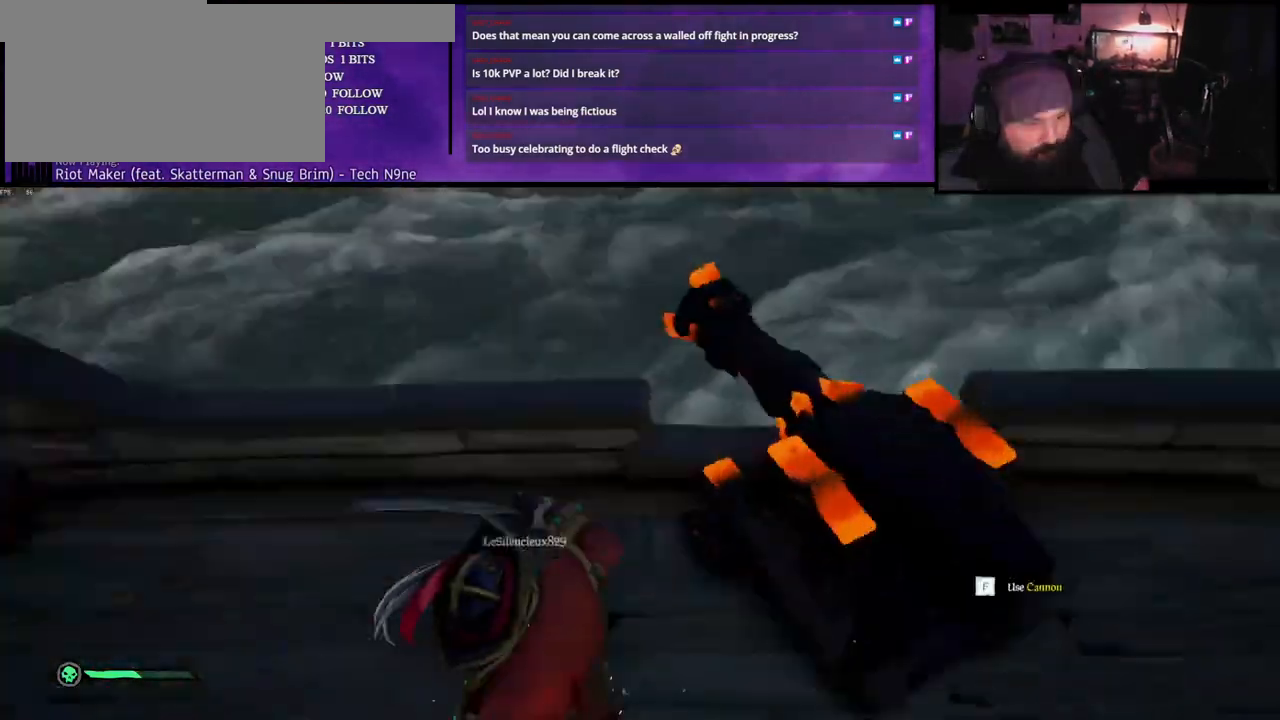
{"keys": ["w"], "events": [[50, "w", "up"], [200, "d", "up"], [233, "a", "down"], [367, "w", "down"], [433, "a", "up"]]}
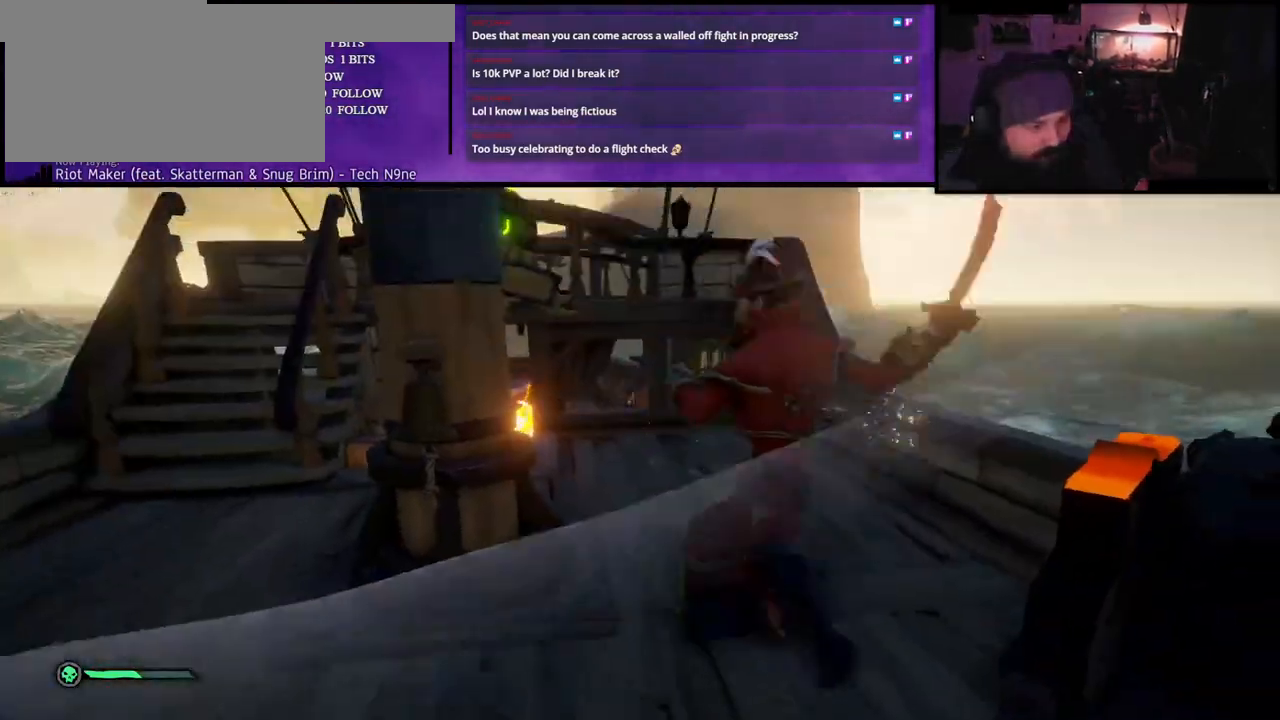
{"keys": ["w"], "events": []}
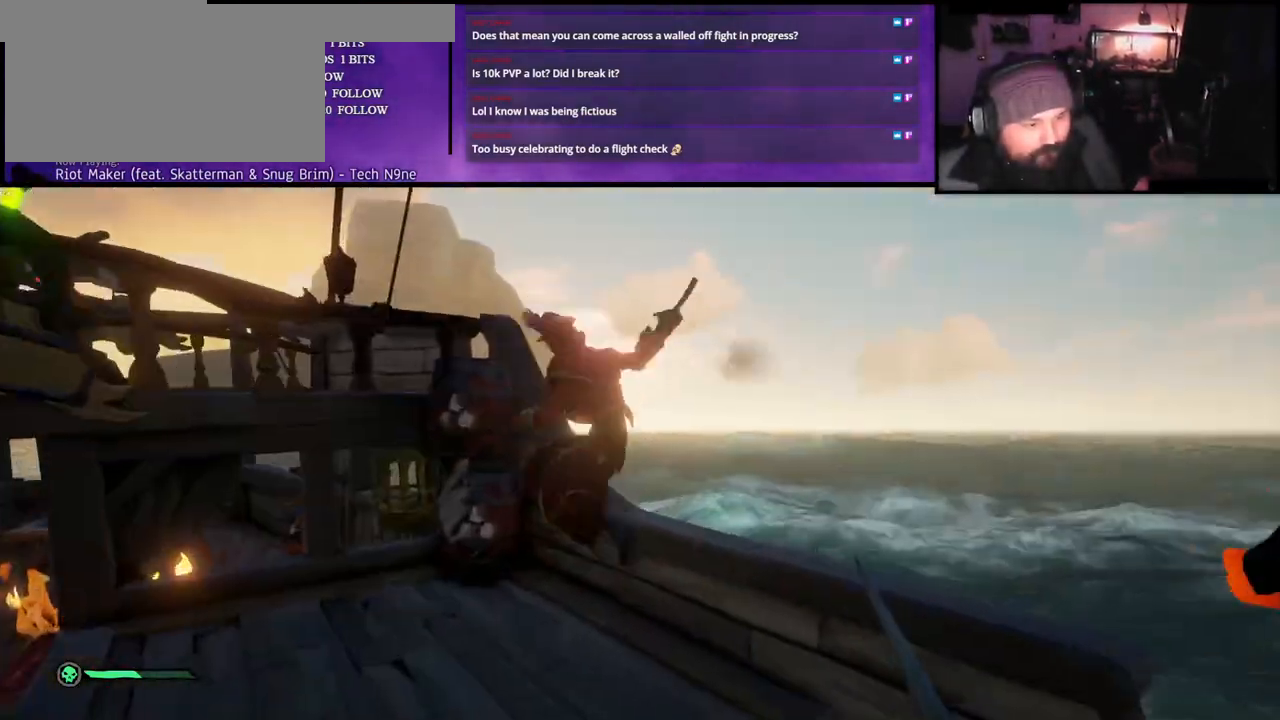
{"keys": ["w"], "events": []}